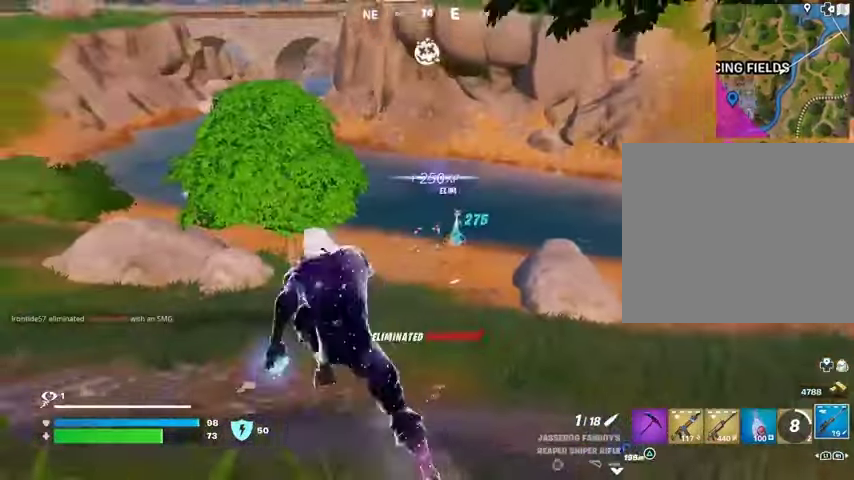
Gameplay with a controller (PlayStation layout); each line is a JSON object with the inputs held at the frame after it. "events" lists button and stick changes between this image and that frame as [ms after this image, input, new state], when the widget could be followed in between.
{"buttons": ["R3"], "left_stick": "up", "right_stick": "center", "events": [[267, "right_stick", "left"], [367, "right_stick", "center"], [467, "R3", "down"]]}
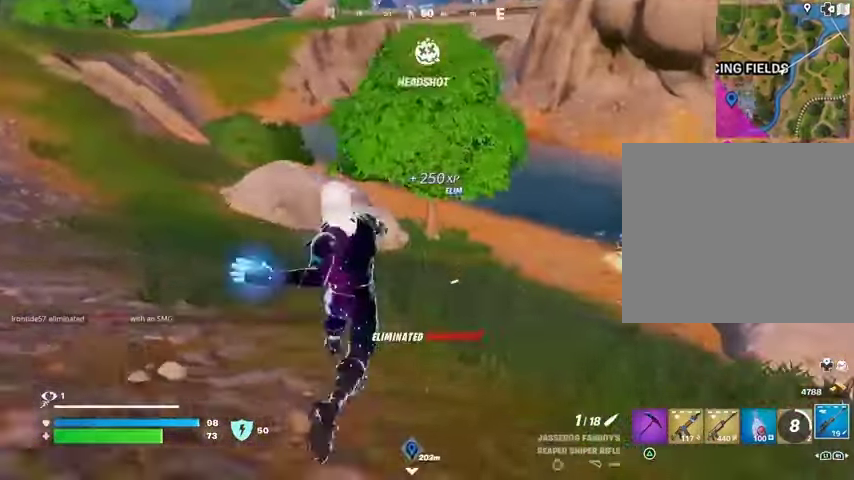
{"buttons": [], "left_stick": "up-right", "right_stick": "center", "events": [[67, "R3", "up"], [67, "right_stick", "up-left"], [167, "right_stick", "center"], [367, "left_stick", "up-right"]]}
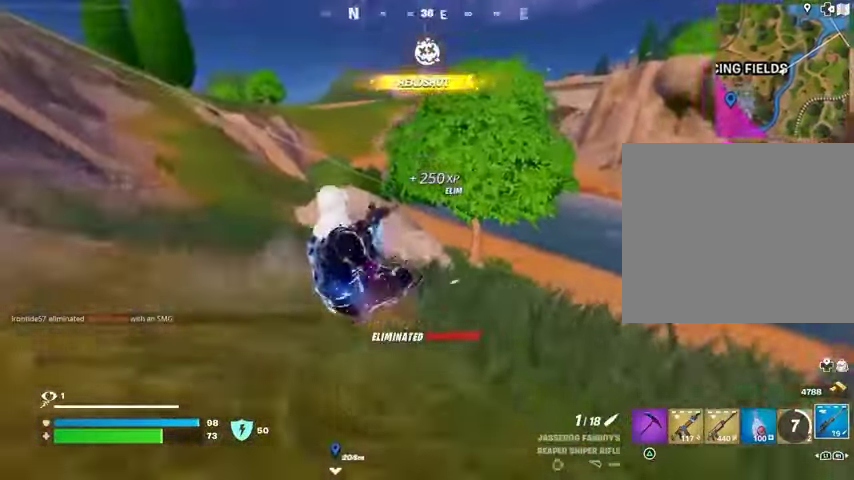
{"buttons": ["L2"], "left_stick": "up-right", "right_stick": "center", "events": [[333, "L2", "down"]]}
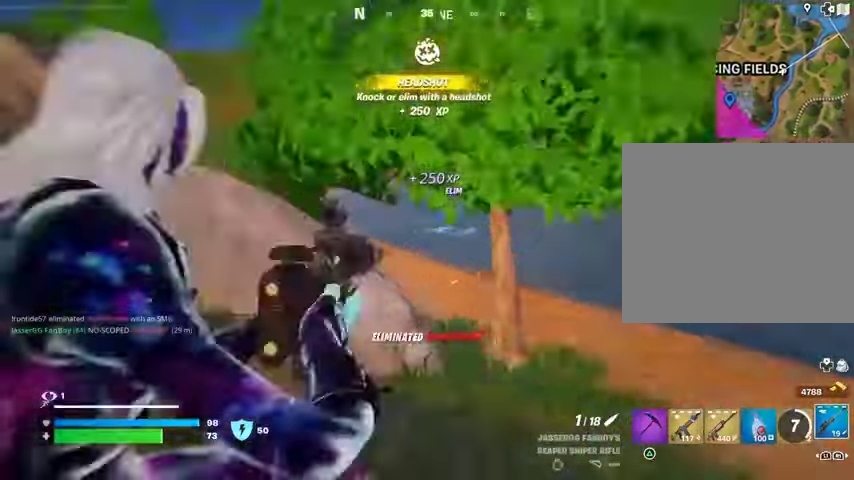
{"buttons": ["L2", "R3"], "left_stick": "up-right", "right_stick": "down-right", "events": [[33, "right_stick", "up"], [400, "right_stick", "right"], [467, "R3", "down"], [467, "right_stick", "down-right"]]}
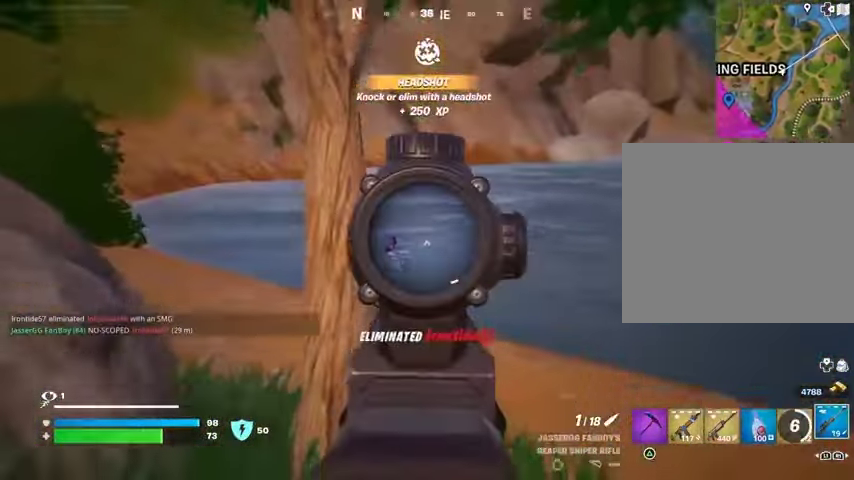
{"buttons": ["R2"], "left_stick": "up-left", "right_stick": "down-left", "events": [[67, "R3", "up"], [67, "right_stick", "center"], [167, "left_stick", "up"], [433, "right_stick", "down-left"], [467, "R2", "down"], [500, "L2", "up"], [500, "left_stick", "up-left"]]}
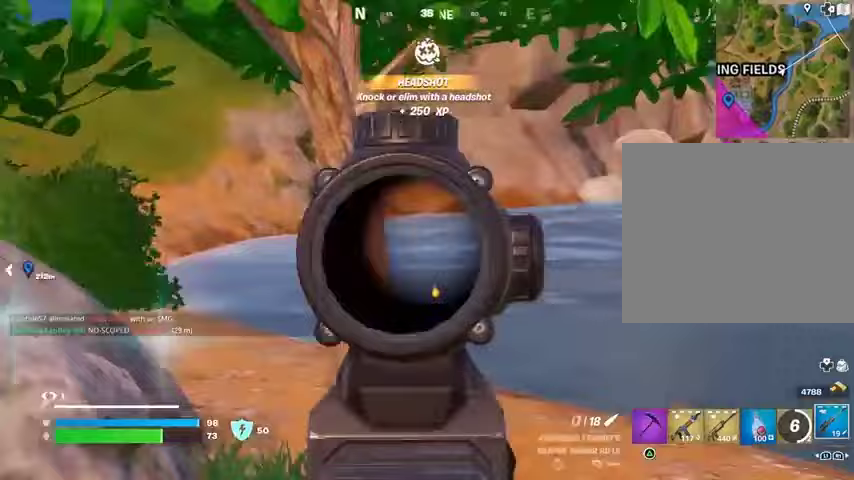
{"buttons": ["R1"], "left_stick": "up", "right_stick": "center", "events": [[67, "R2", "up"], [67, "right_stick", "center"], [467, "left_stick", "up"], [500, "R1", "down"]]}
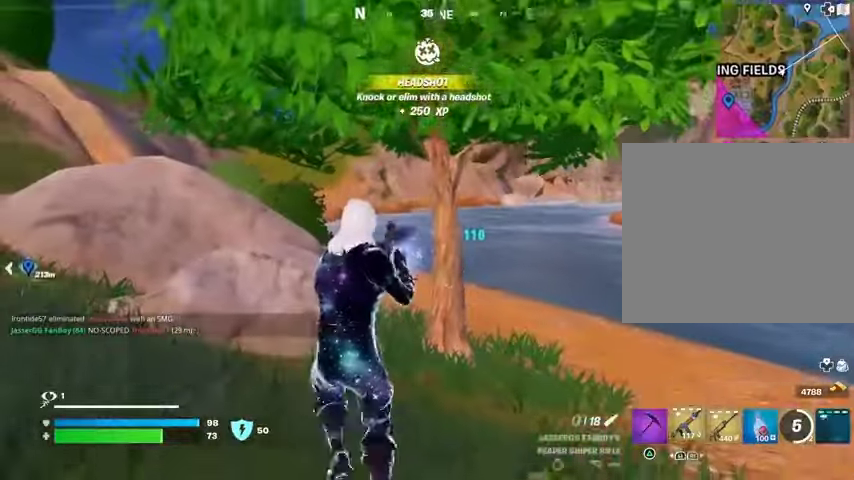
{"buttons": ["L2"], "left_stick": "up-right", "right_stick": "center", "events": [[33, "R1", "up"], [33, "left_stick", "up-right"], [133, "R1", "down"], [200, "R1", "up"], [433, "L2", "down"]]}
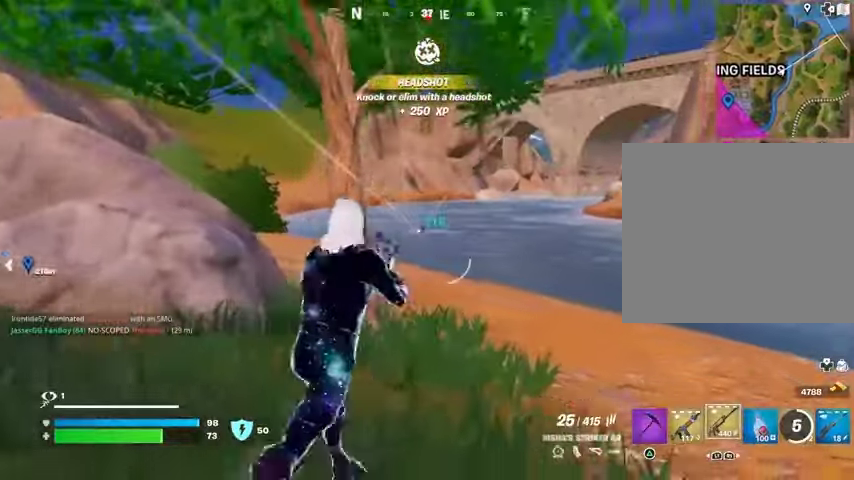
{"buttons": ["L2", "R2"], "left_stick": "center", "right_stick": "center", "events": [[100, "right_stick", "up"], [133, "R2", "down"], [167, "R3", "down"], [200, "right_stick", "down"], [267, "R3", "up"], [267, "left_stick", "center"], [333, "right_stick", "center"]]}
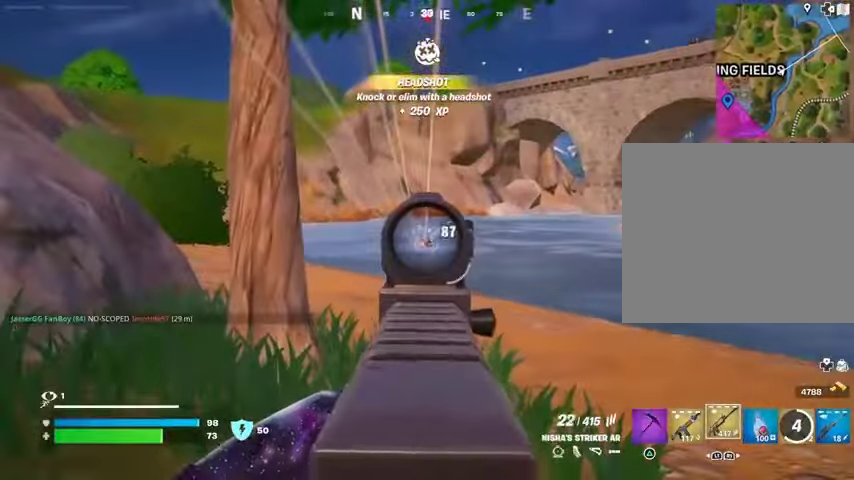
{"buttons": ["L1"], "left_stick": "up-left", "right_stick": "left", "events": [[167, "right_stick", "down"], [267, "right_stick", "center"], [400, "R3", "down"], [467, "L1", "down"], [467, "R2", "up"], [467, "R3", "up"], [467, "left_stick", "up-left"], [500, "L2", "up"], [500, "right_stick", "left"]]}
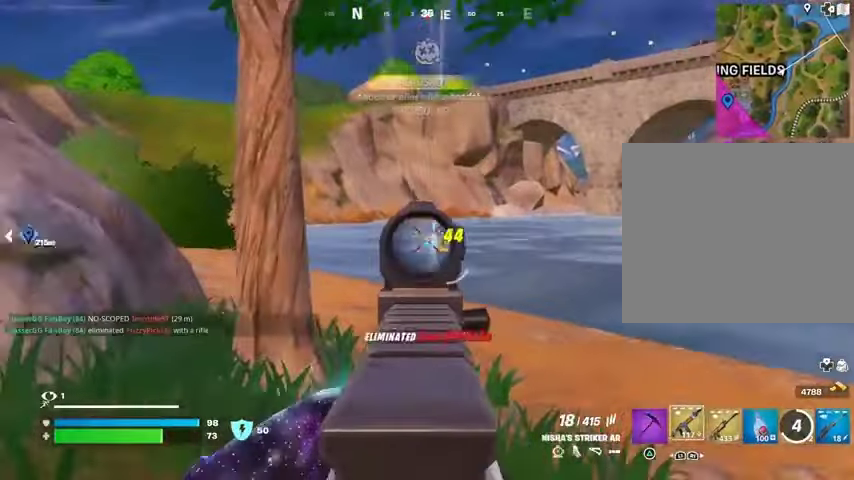
{"buttons": [], "left_stick": "up", "right_stick": "center", "events": [[33, "L1", "up"], [100, "L1", "down"], [200, "L1", "up"], [300, "left_stick", "up"], [467, "right_stick", "center"]]}
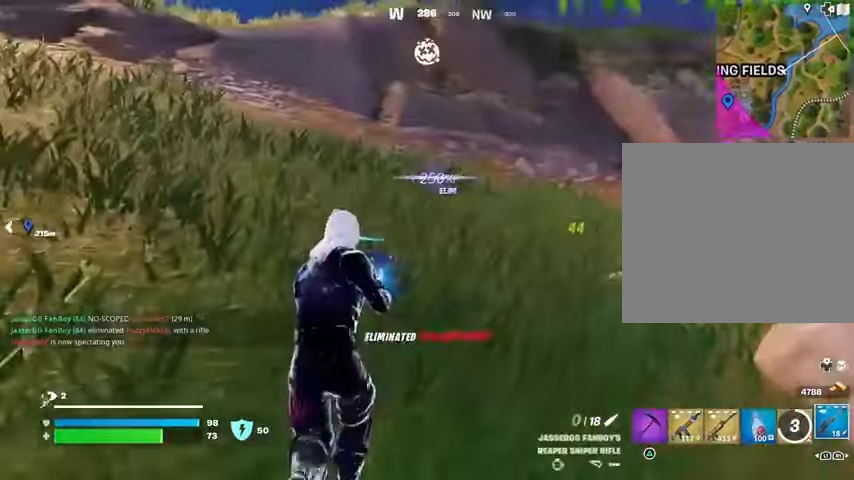
{"buttons": [], "left_stick": "up", "right_stick": "center", "events": [[33, "SQUARE", "down"], [67, "SQUARE", "up"], [300, "right_stick", "left"], [467, "right_stick", "center"]]}
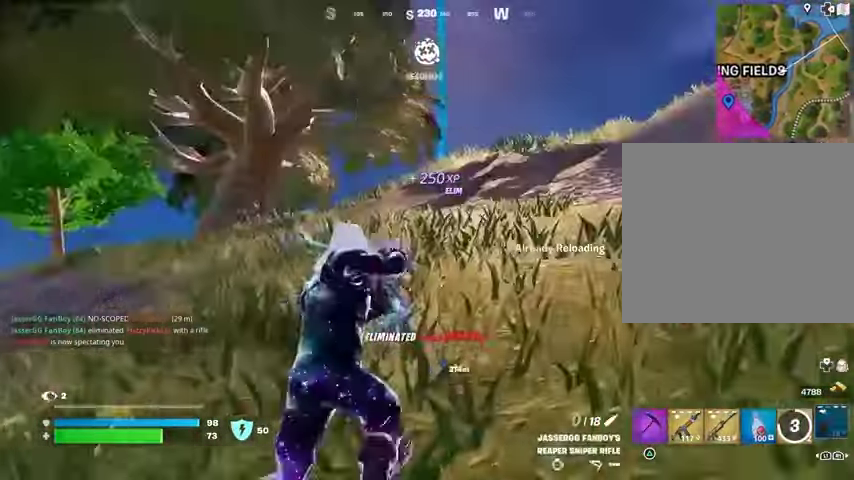
{"buttons": ["CROSS"], "left_stick": "up", "right_stick": "center", "events": [[500, "CROSS", "down"]]}
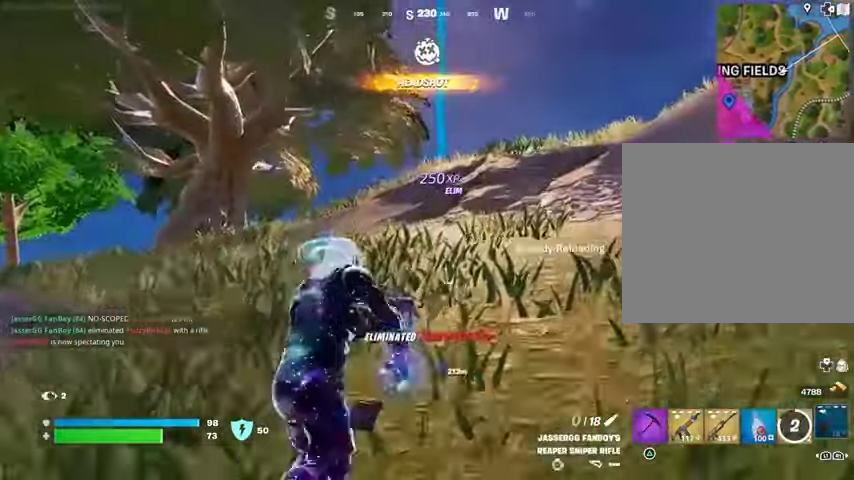
{"buttons": [], "left_stick": "up", "right_stick": "center", "events": [[33, "CROSS", "up"], [400, "right_stick", "down-right"], [500, "right_stick", "center"]]}
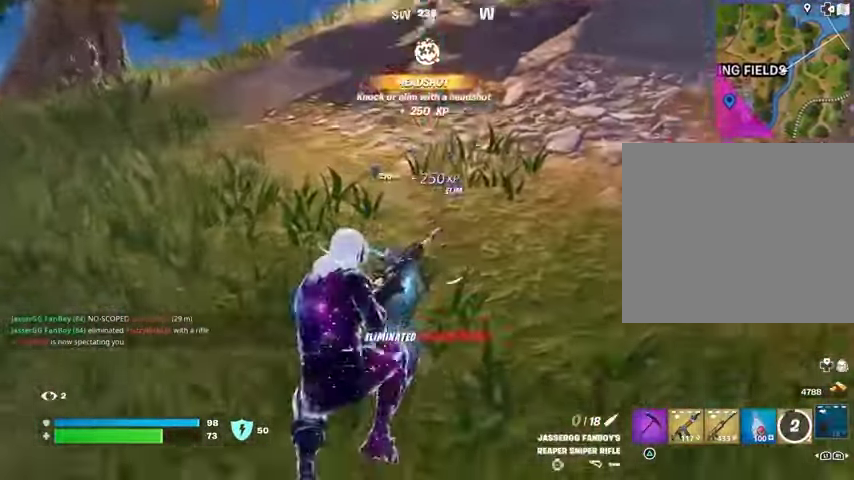
{"buttons": [], "left_stick": "up-left", "right_stick": "center", "events": [[33, "left_stick", "up-left"], [400, "CROSS", "down"], [467, "CROSS", "up"]]}
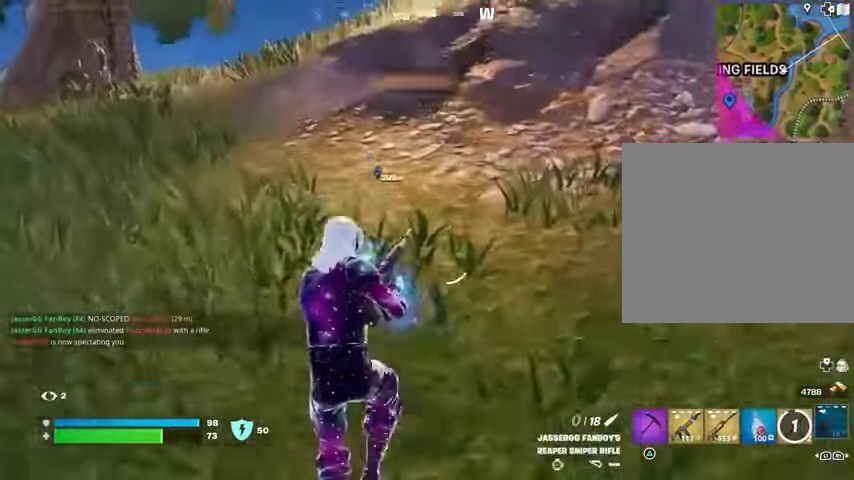
{"buttons": [], "left_stick": "up-left", "right_stick": "center", "events": [[267, "L3", "down"], [333, "L3", "up"], [400, "L3", "down"], [467, "L3", "up"]]}
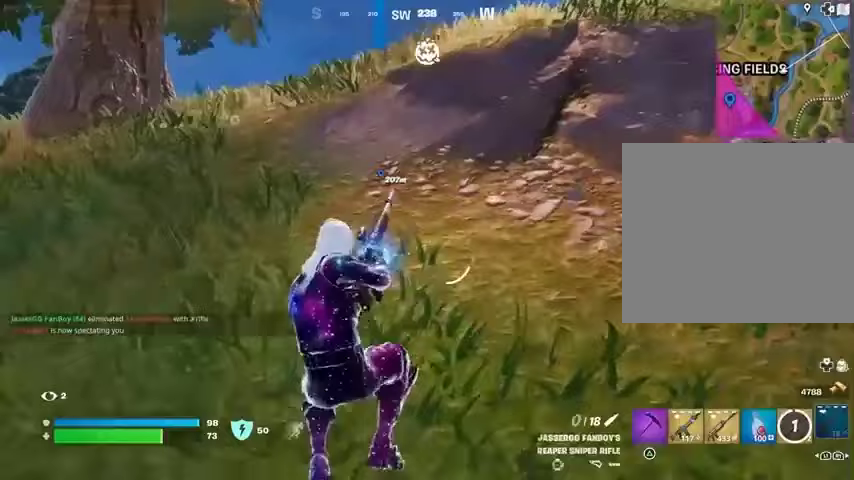
{"buttons": [], "left_stick": "center", "right_stick": "center", "events": [[67, "left_stick", "center"]]}
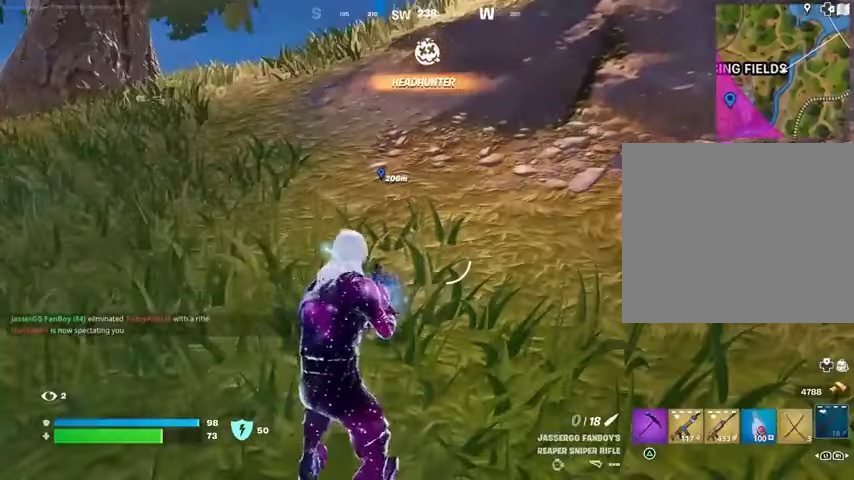
{"buttons": [], "left_stick": "center", "right_stick": "center", "events": []}
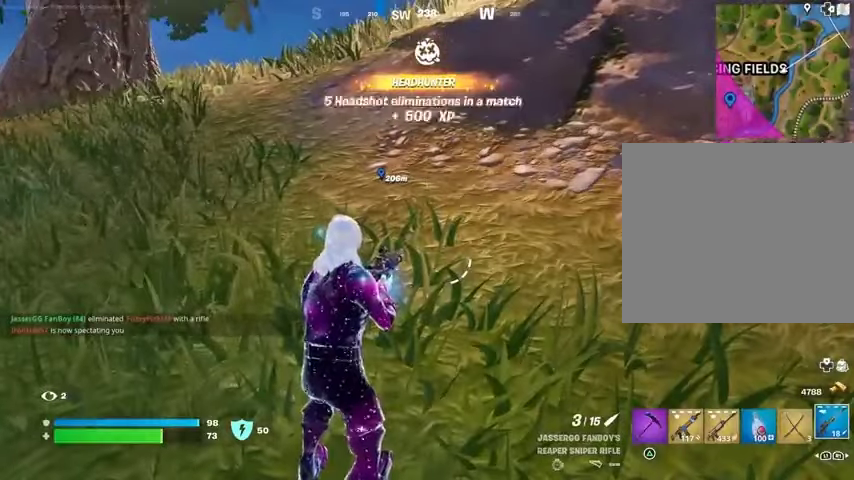
{"buttons": [], "left_stick": "center", "right_stick": "center", "events": []}
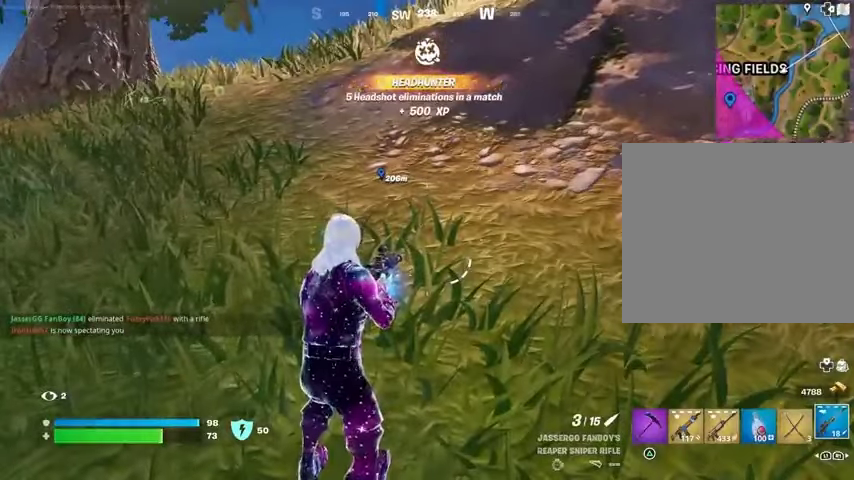
{"buttons": ["L3"], "left_stick": "up", "right_stick": "center", "events": [[467, "left_stick", "up"], [500, "L3", "down"]]}
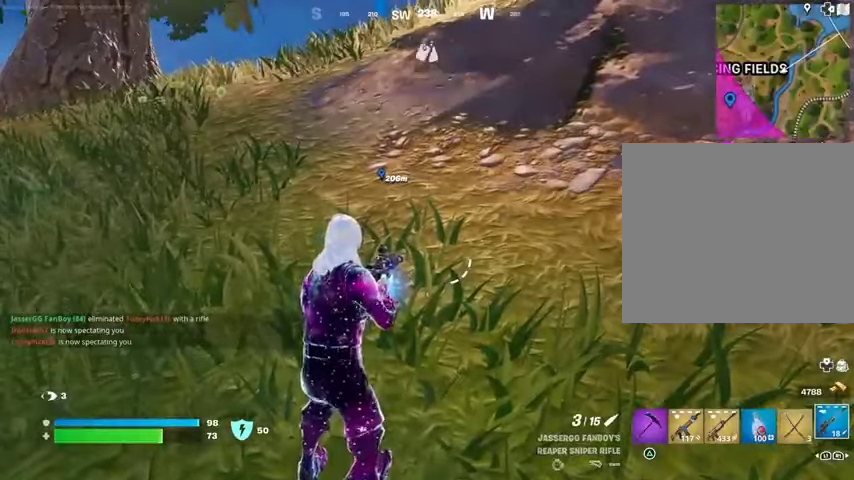
{"buttons": [], "left_stick": "center", "right_stick": "center", "events": [[133, "L3", "up"], [233, "R1", "down"], [233, "right_stick", "left"], [300, "R1", "up"], [300, "right_stick", "center"], [367, "R1", "down"], [400, "CROSS", "down"], [433, "R1", "up"], [467, "CROSS", "up"], [467, "left_stick", "center"]]}
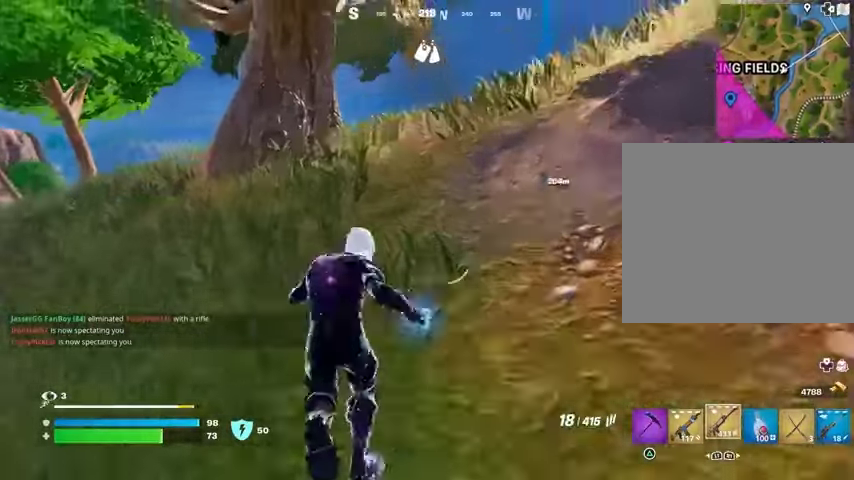
{"buttons": [], "left_stick": "up", "right_stick": "center", "events": [[200, "SQUARE", "down"], [233, "left_stick", "up"], [267, "SQUARE", "up"]]}
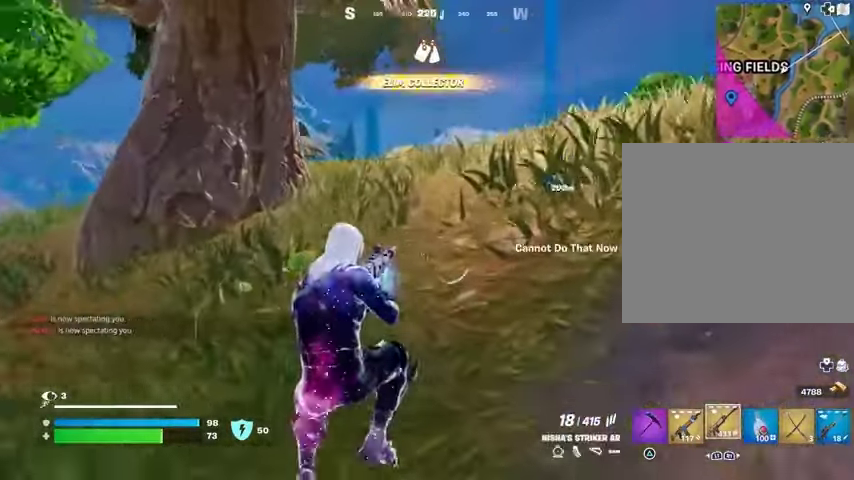
{"buttons": [], "left_stick": "up", "right_stick": "center", "events": [[67, "R3", "down"], [67, "right_stick", "right"], [167, "R3", "up"], [233, "right_stick", "center"], [333, "CROSS", "down"], [367, "SQUARE", "down"], [400, "CROSS", "up"], [400, "SQUARE", "up"]]}
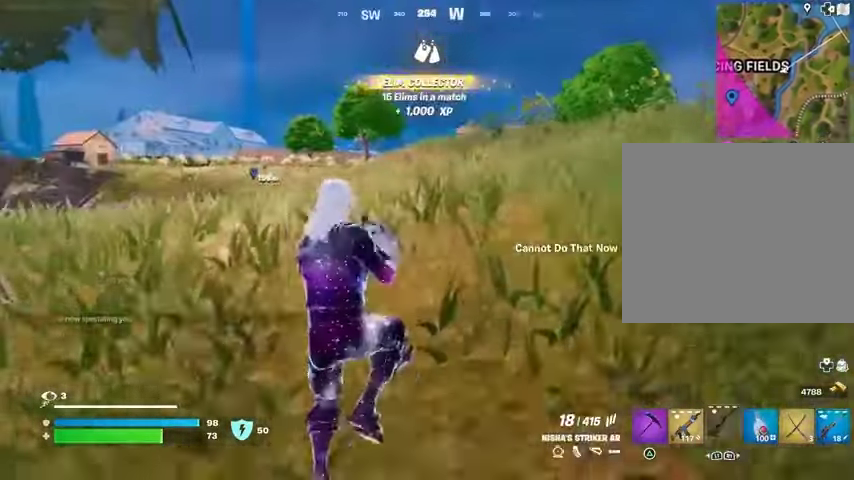
{"buttons": [], "left_stick": "up-right", "right_stick": "center", "events": [[267, "R3", "down"], [333, "R3", "up"], [367, "right_stick", "left"], [433, "left_stick", "up-right"], [467, "right_stick", "center"]]}
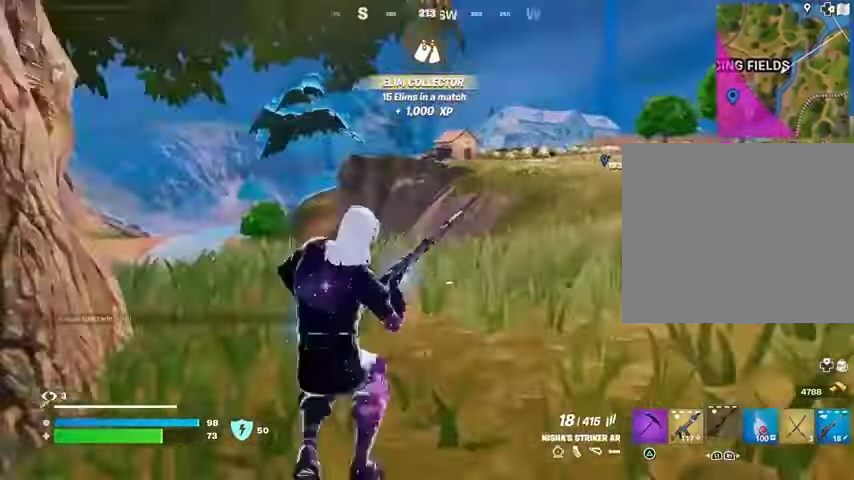
{"buttons": [], "left_stick": "up-right", "right_stick": "center", "events": [[200, "CROSS", "down"], [267, "CROSS", "up"]]}
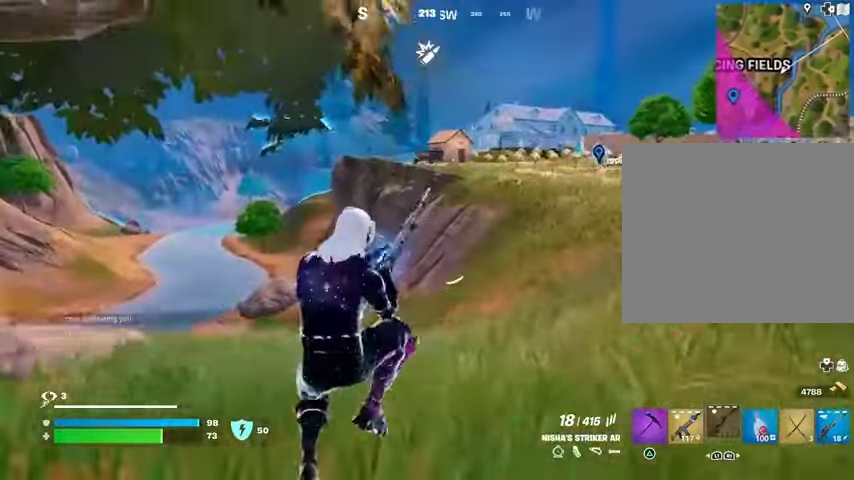
{"buttons": [], "left_stick": "up-right", "right_stick": "center", "events": []}
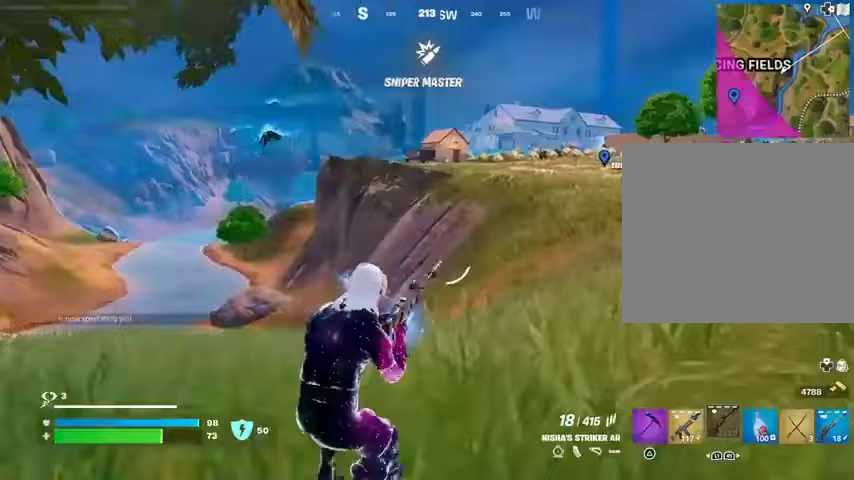
{"buttons": [], "left_stick": "up-right", "right_stick": "center", "events": [[33, "right_stick", "right"], [167, "right_stick", "center"]]}
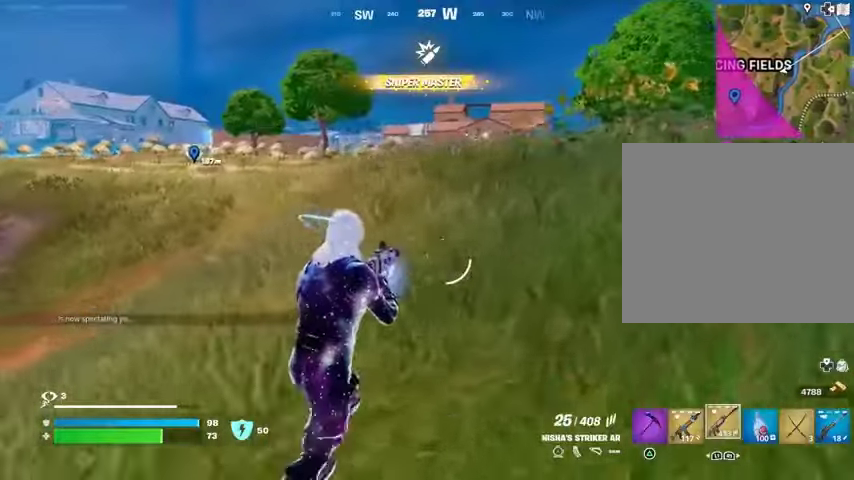
{"buttons": ["L1"], "left_stick": "up-right", "right_stick": "center", "events": [[333, "L1", "down"], [400, "L1", "up"], [467, "L1", "down"]]}
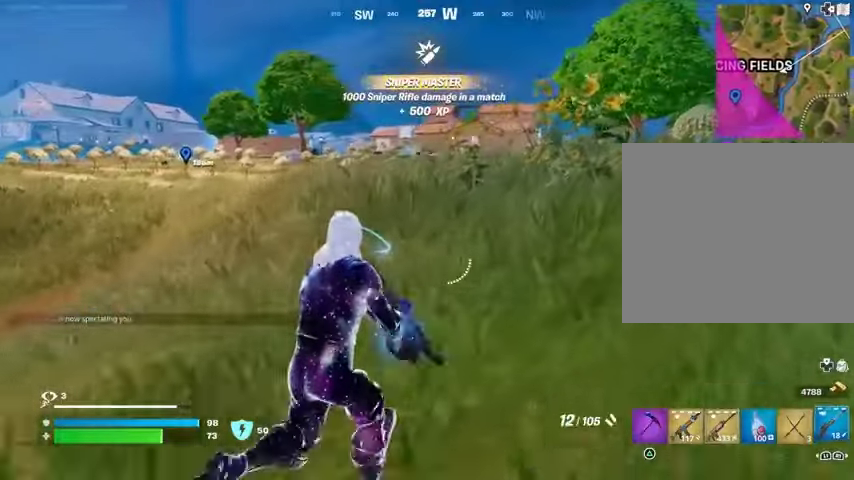
{"buttons": [], "left_stick": "up-right", "right_stick": "center", "events": [[67, "L1", "up"], [133, "L3", "down"], [267, "L3", "up"]]}